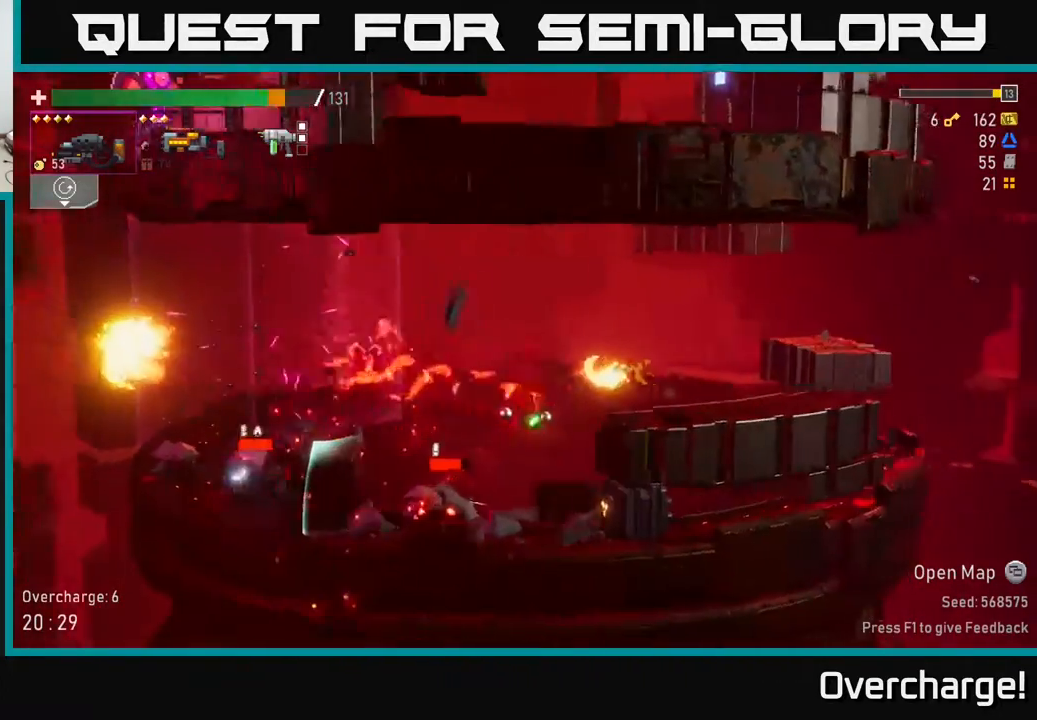
Gameplay with a controller (Xbox layout); each line is a JSON object with the inputs held at the frame after it. "events" lists button and stick changes between this image and that frame as [ms after this image, input, new state], when the widget could be followed in between. Not read: right_stick.
{"buttons": ["R2"], "left_stick": "down", "events": [[217, "left_stick", "down"], [233, "R2", "down"]]}
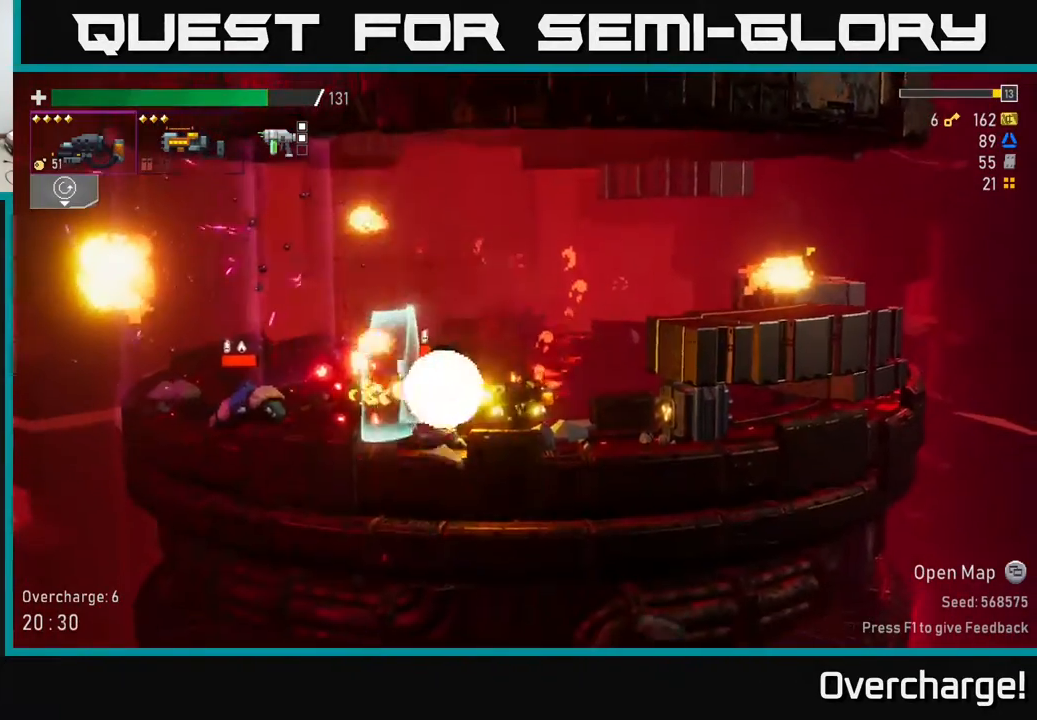
{"buttons": ["A"], "left_stick": "left", "events": [[417, "left_stick", "left"], [433, "A", "down"], [433, "R2", "up"]]}
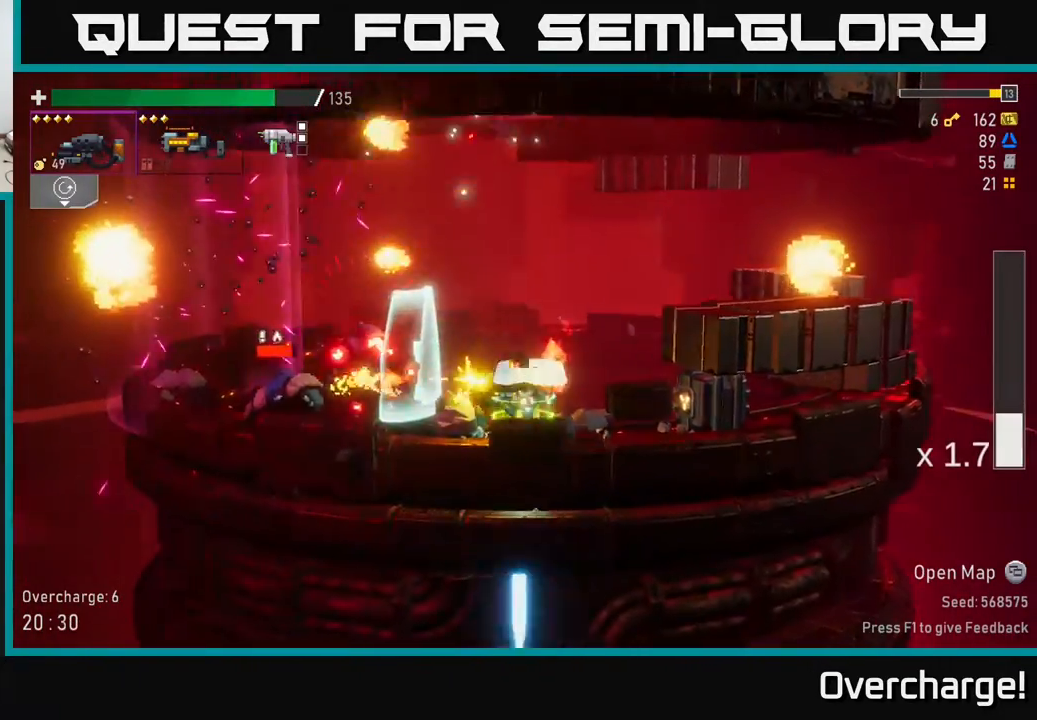
{"buttons": ["R2"], "left_stick": "down-right", "events": [[17, "X", "down"], [100, "A", "up"], [133, "X", "up"], [367, "R2", "down"], [367, "left_stick", "right"], [483, "left_stick", "down-right"]]}
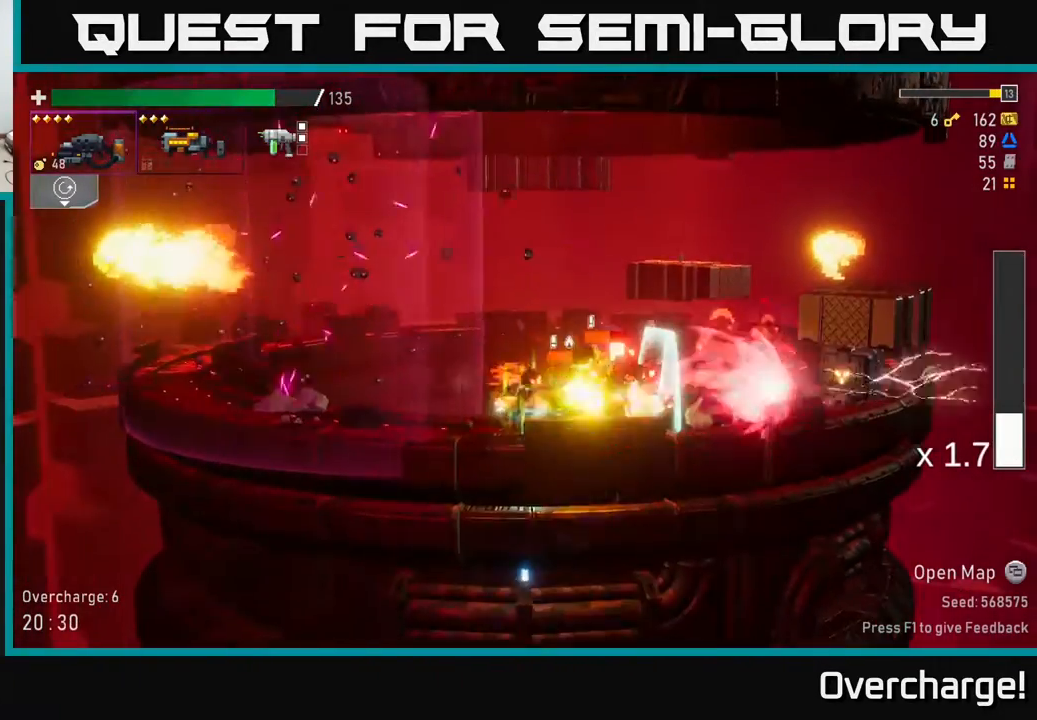
{"buttons": ["X"], "left_stick": "right", "events": [[83, "left_stick", "right"], [333, "A", "down"], [350, "R2", "up"], [400, "X", "down"], [467, "A", "up"]]}
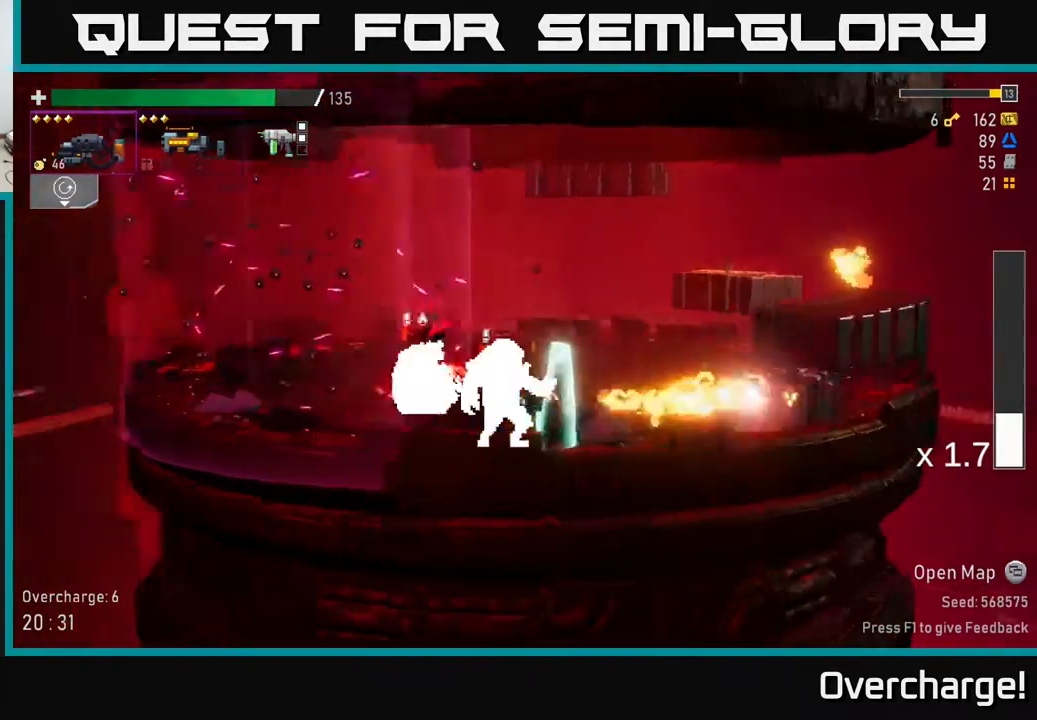
{"buttons": ["A"], "left_stick": "right", "events": [[67, "X", "up"], [250, "A", "down"], [383, "A", "up"], [483, "A", "down"]]}
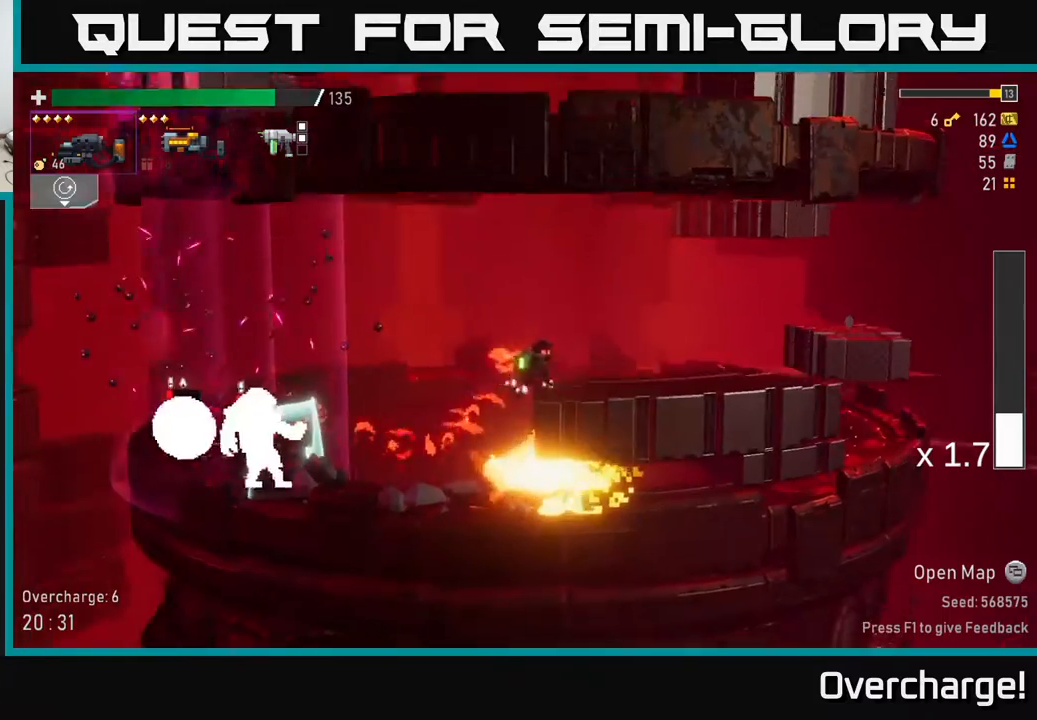
{"buttons": ["A"], "left_stick": "right", "events": [[167, "A", "up"], [500, "A", "down"]]}
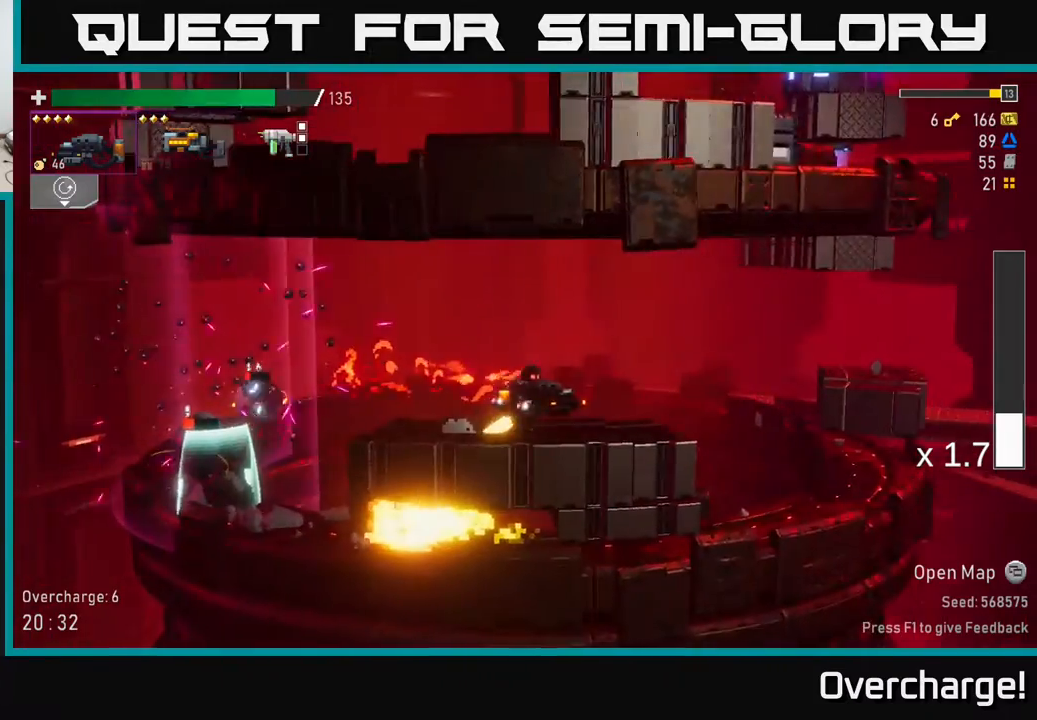
{"buttons": [], "left_stick": "center", "events": [[33, "X", "down"], [83, "A", "up"], [150, "X", "up"], [333, "left_stick", "up-left"], [400, "B", "down"], [467, "left_stick", "center"], [483, "B", "up"]]}
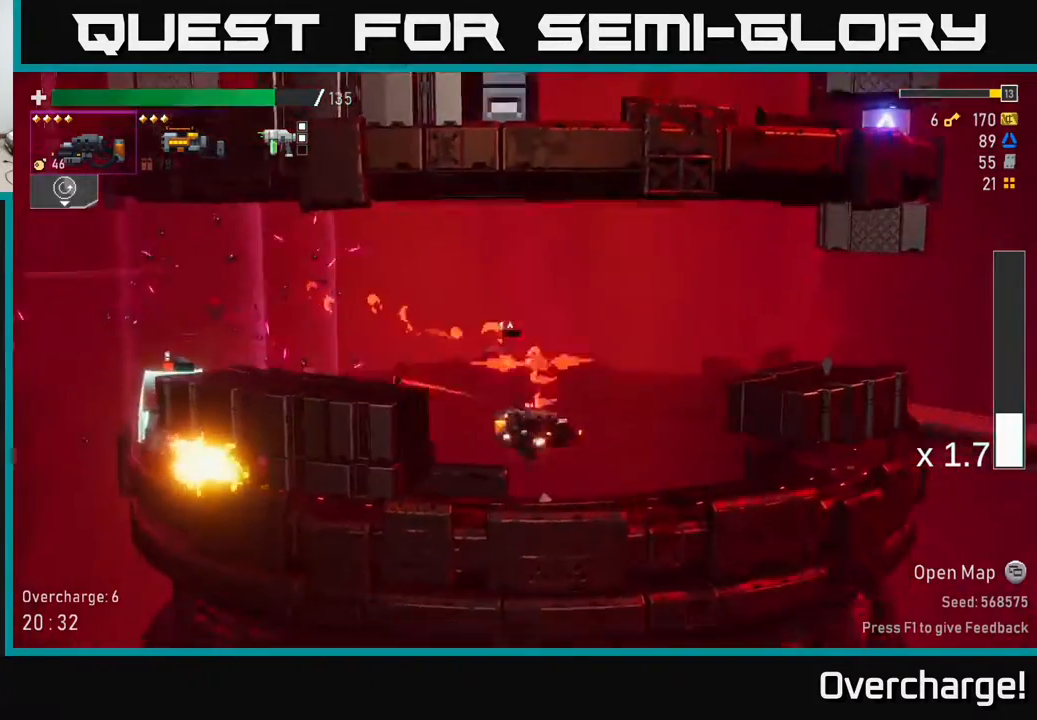
{"buttons": ["A"], "left_stick": "right", "events": [[67, "left_stick", "right"], [417, "A", "down"]]}
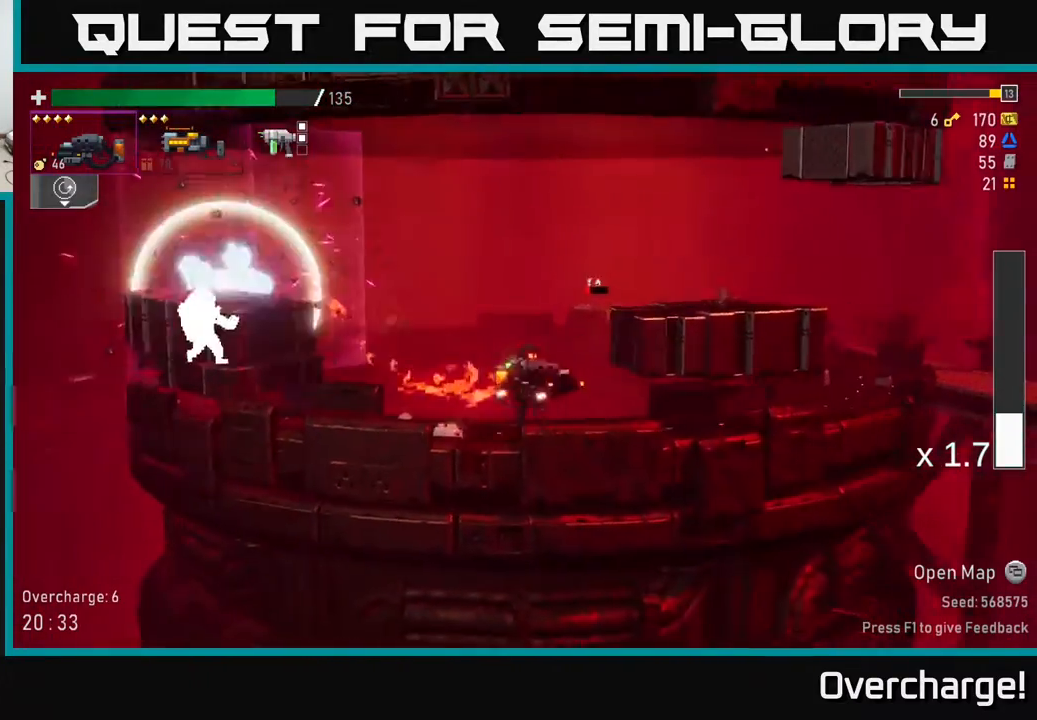
{"buttons": [], "left_stick": "right", "events": [[100, "A", "up"], [183, "A", "down"], [333, "X", "down"], [350, "A", "up"], [483, "X", "up"]]}
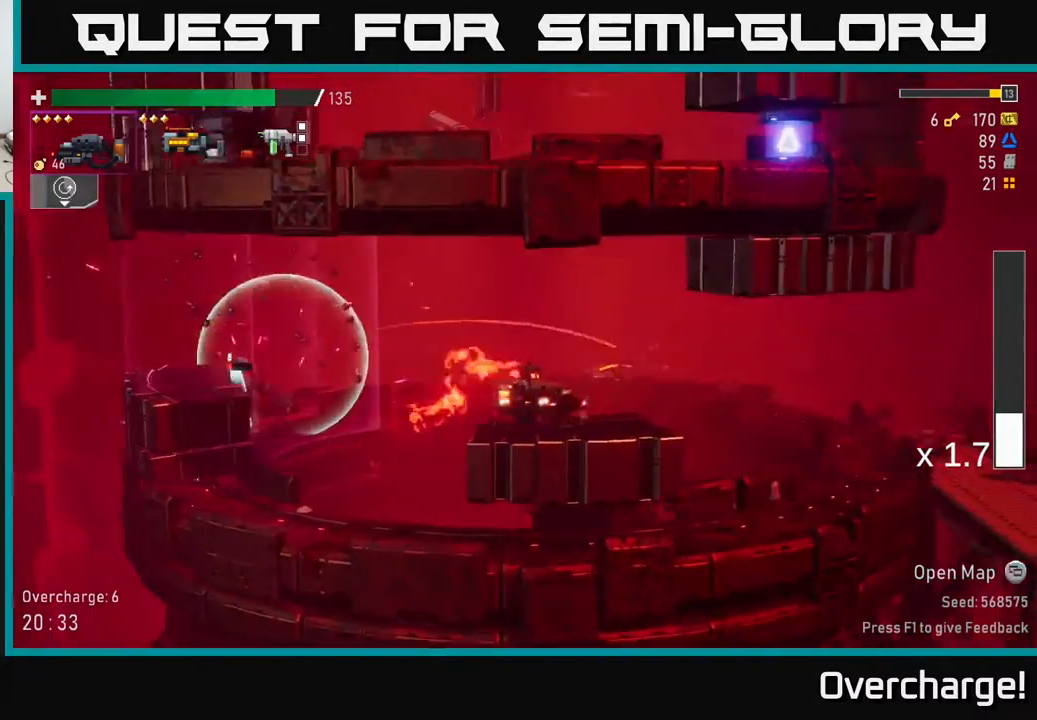
{"buttons": [], "left_stick": "right", "events": []}
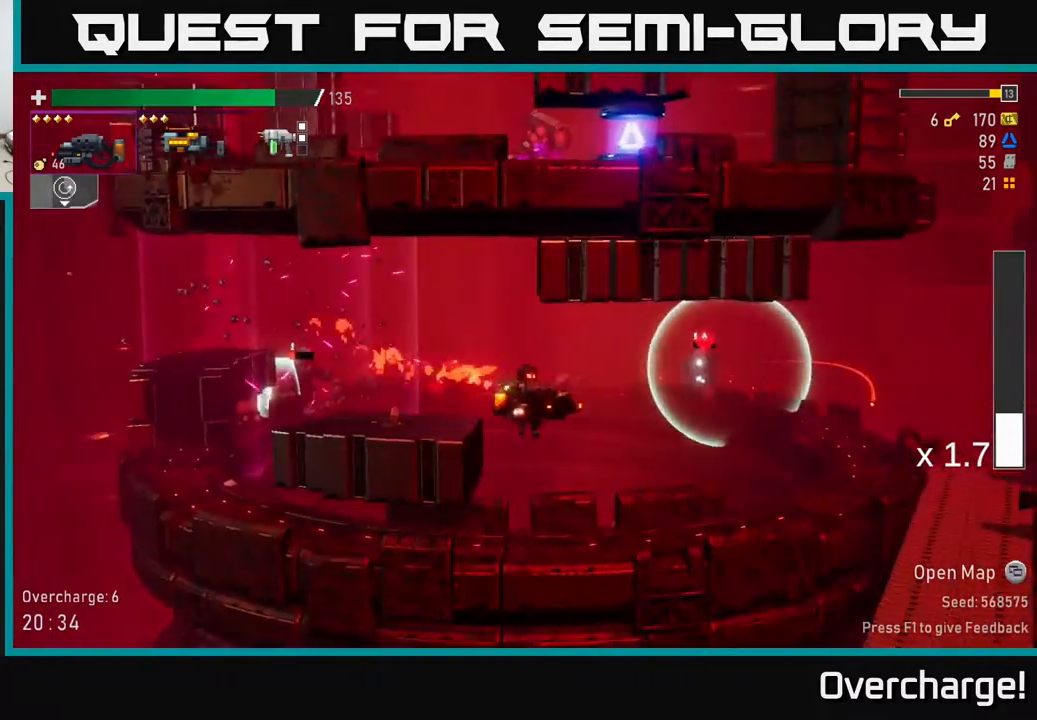
{"buttons": [], "left_stick": "right", "events": []}
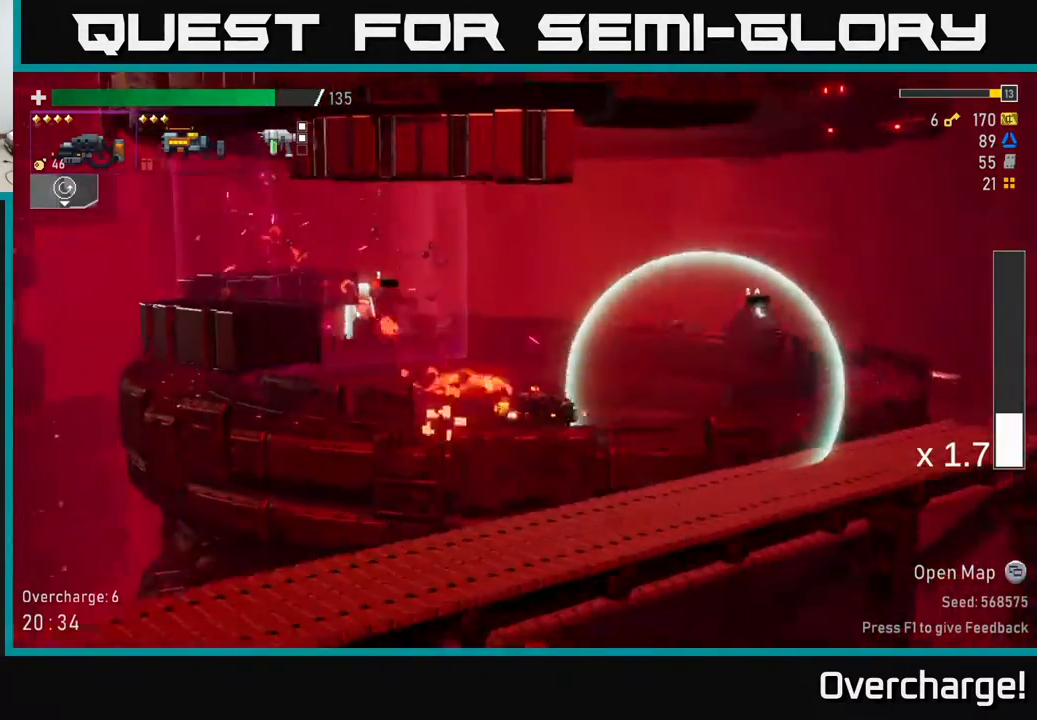
{"buttons": ["R2"], "left_stick": "right", "events": [[67, "L2", "down"], [167, "L2", "up"], [200, "R2", "down"]]}
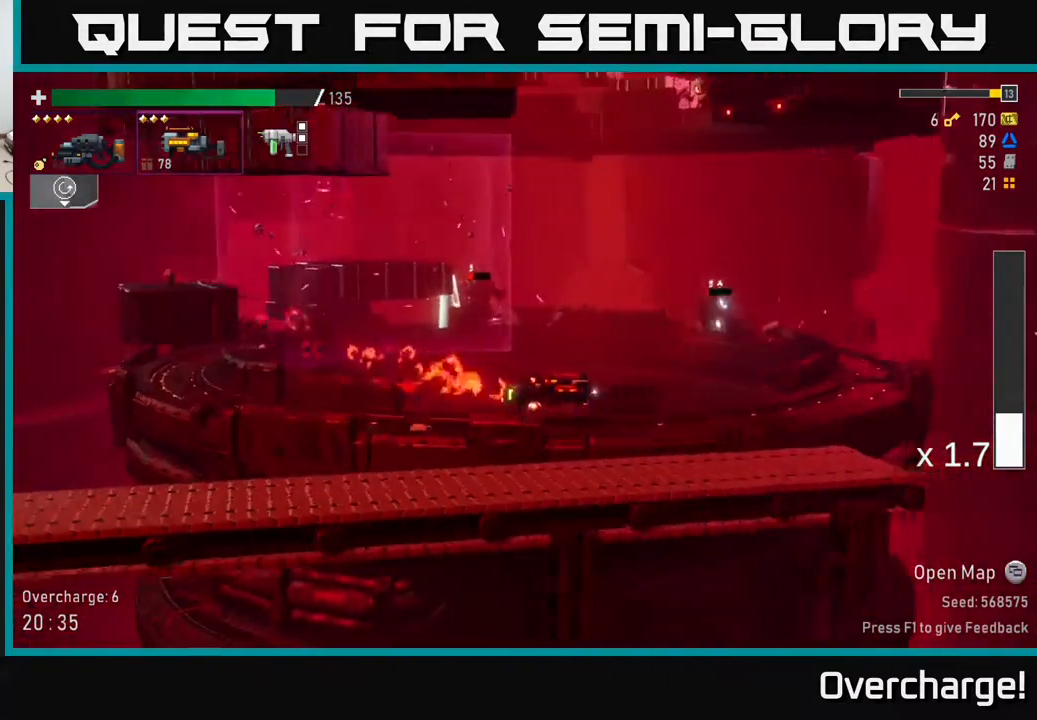
{"buttons": ["R2"], "left_stick": "right", "events": [[383, "X", "down"], [500, "X", "up"]]}
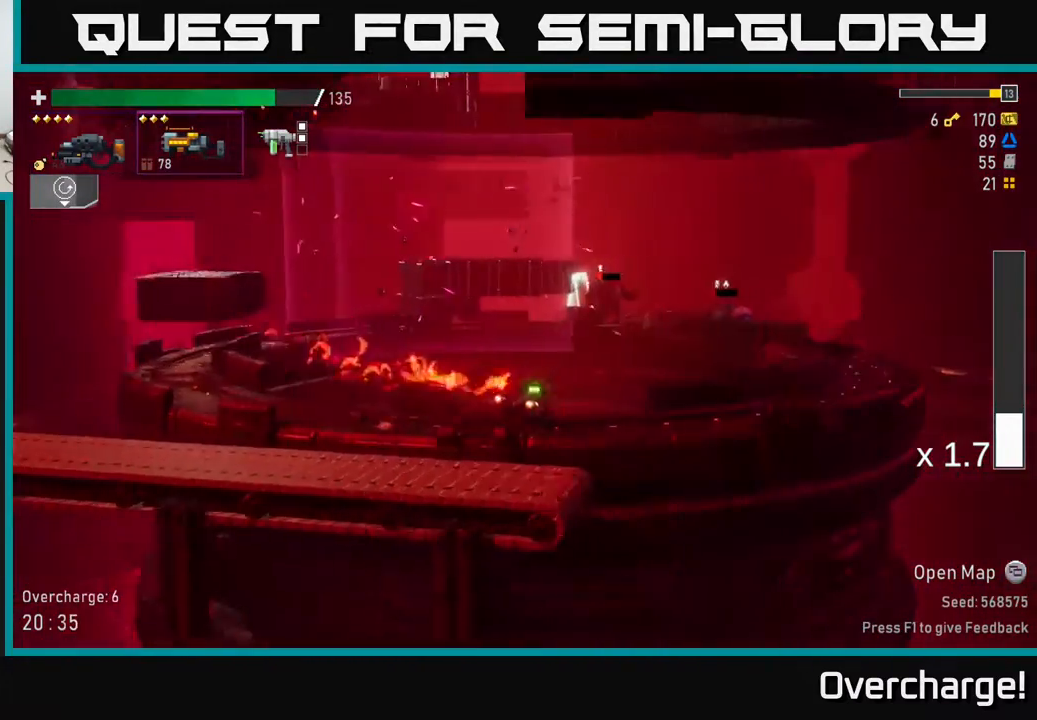
{"buttons": ["X", "R2"], "left_stick": "right", "events": [[267, "A", "down"], [400, "A", "up"], [500, "X", "down"]]}
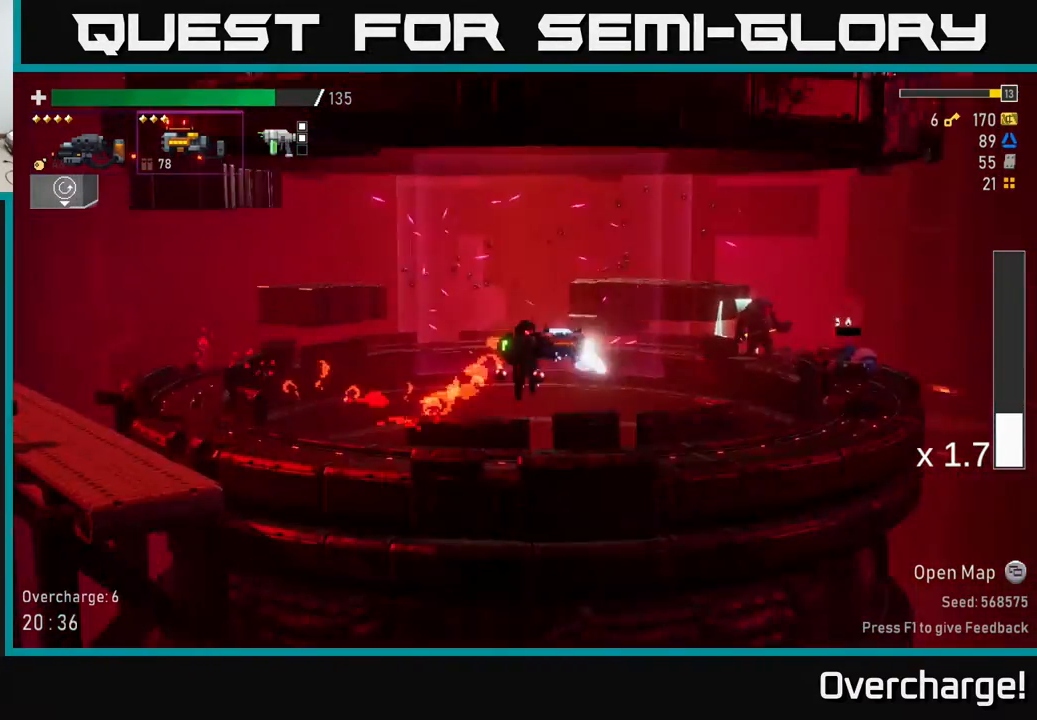
{"buttons": ["R2"], "left_stick": "right", "events": [[167, "X", "up"]]}
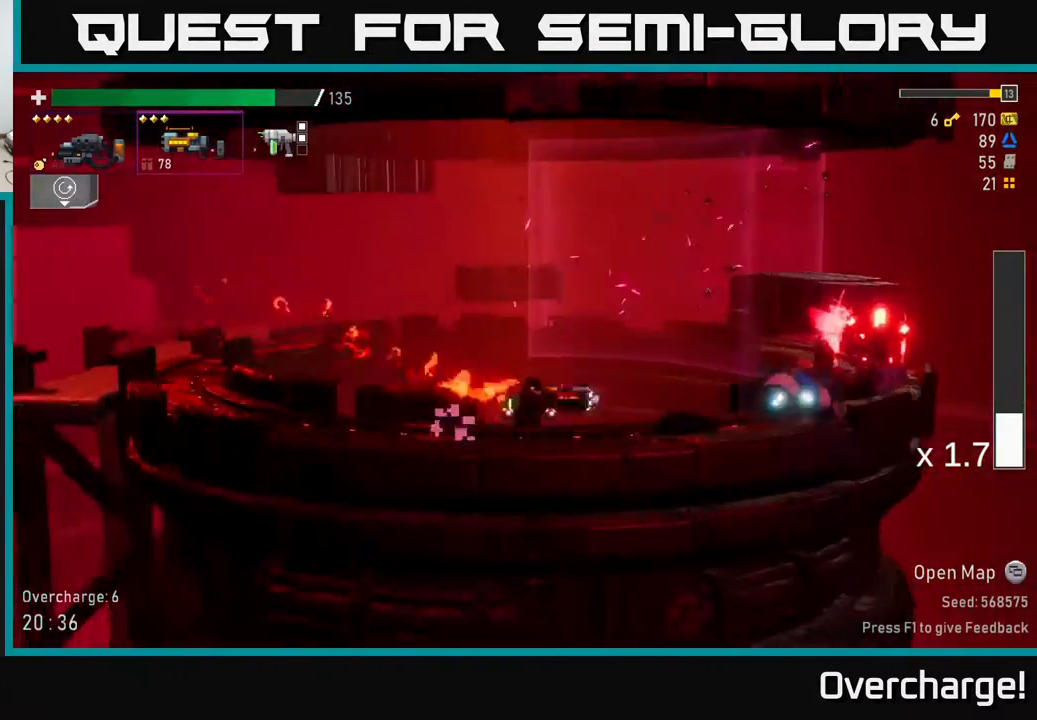
{"buttons": ["R2"], "left_stick": "right", "events": [[33, "R2", "up"], [217, "A", "down"], [267, "R2", "down"], [383, "L2", "down"], [400, "A", "up"], [483, "L2", "up"]]}
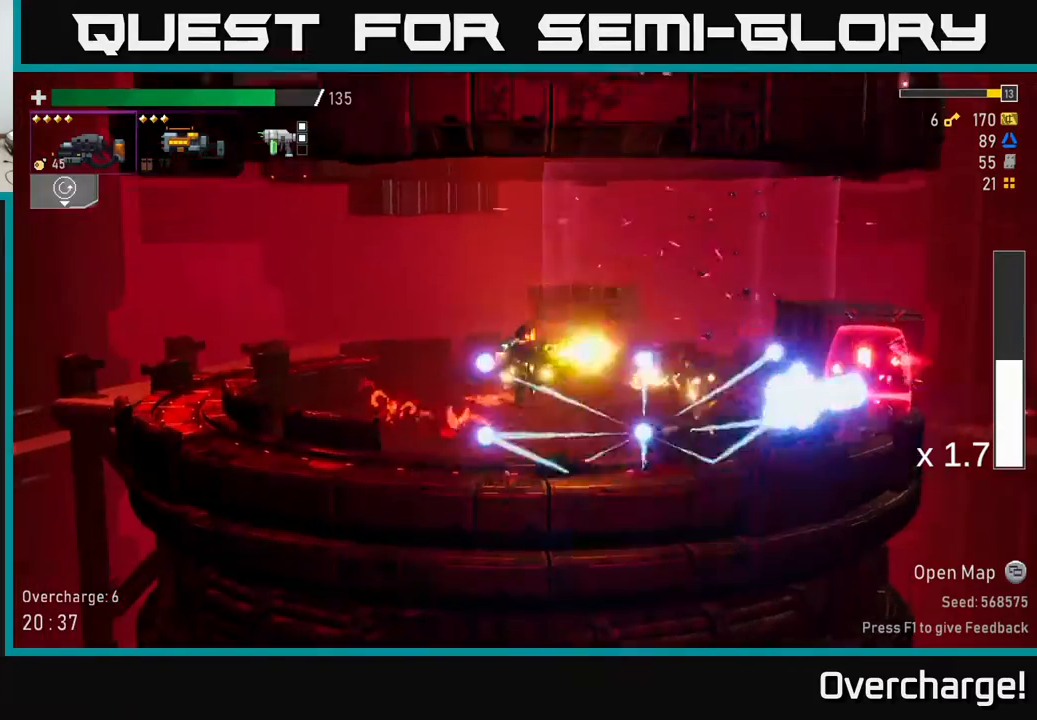
{"buttons": ["A", "R2"], "left_stick": "up-right", "events": [[133, "R2", "up"], [183, "A", "down"], [283, "R2", "down"], [367, "left_stick", "up-right"]]}
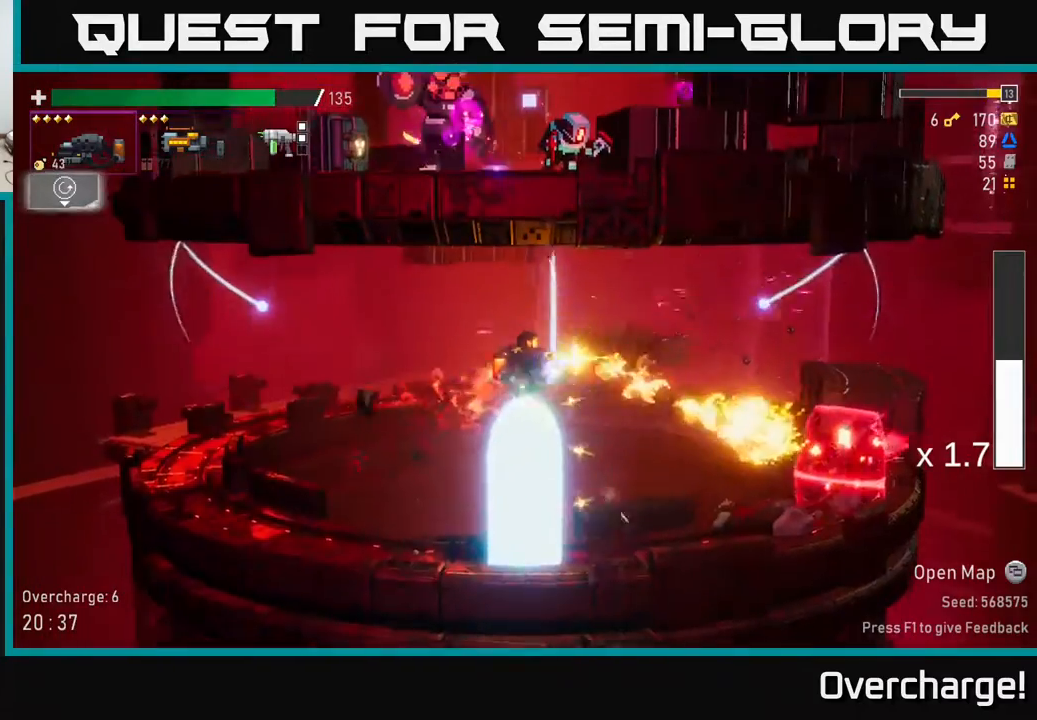
{"buttons": [], "left_stick": "left", "events": [[150, "R2", "up"], [167, "X", "down"], [200, "A", "up"], [333, "X", "up"], [367, "left_stick", "left"]]}
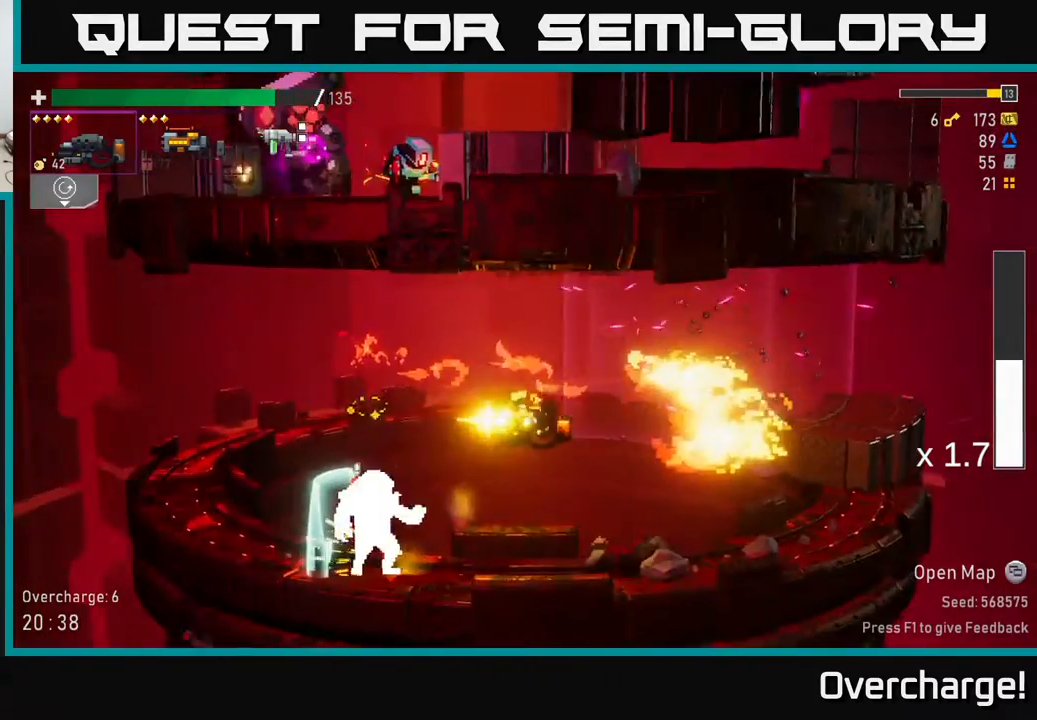
{"buttons": ["R2"], "left_stick": "left", "events": [[167, "R2", "down"], [217, "left_stick", "down"], [267, "left_stick", "center"], [417, "left_stick", "left"]]}
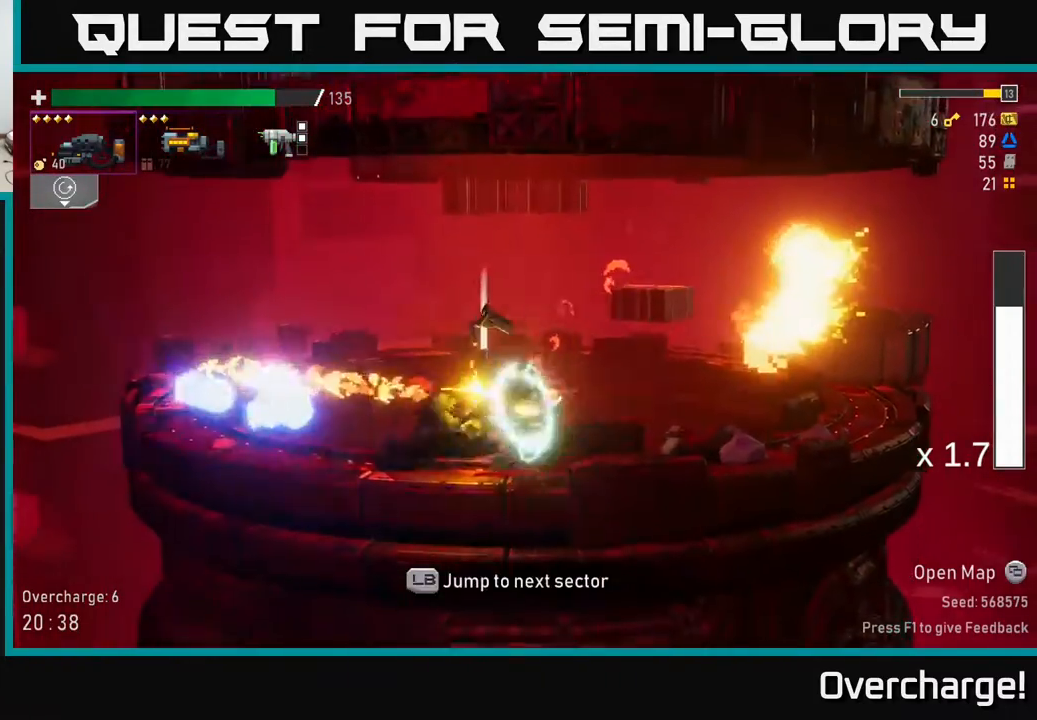
{"buttons": [], "left_stick": "right", "events": [[67, "R2", "up"], [83, "X", "down"], [217, "X", "up"], [217, "left_stick", "center"], [267, "left_stick", "right"]]}
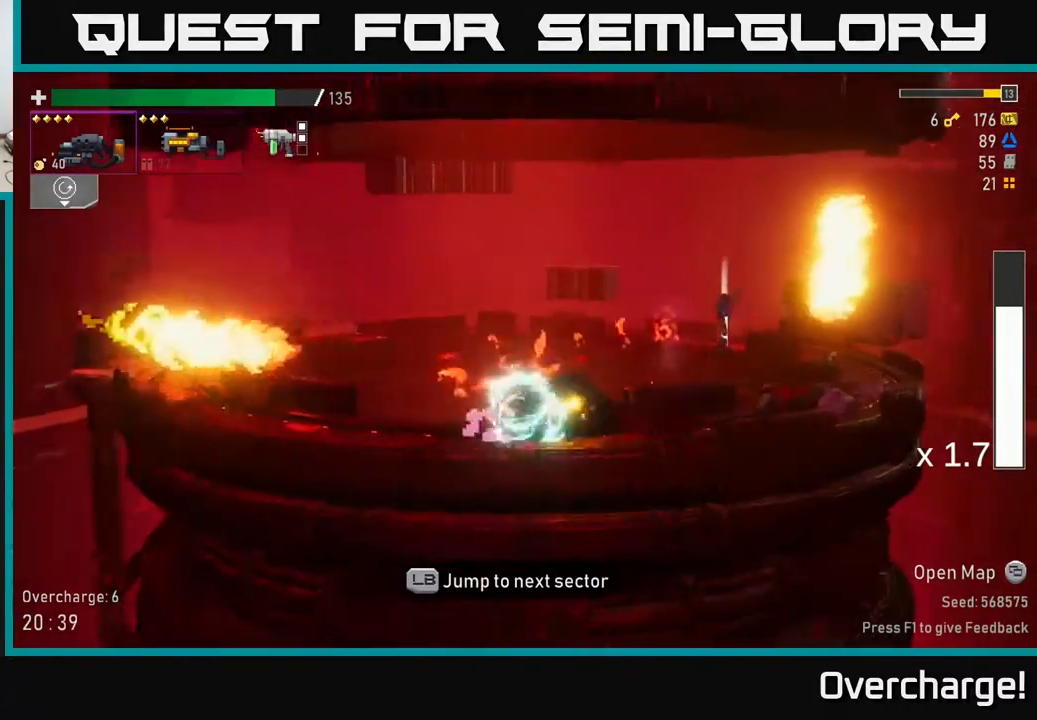
{"buttons": ["Y"], "left_stick": "right", "events": [[500, "Y", "down"]]}
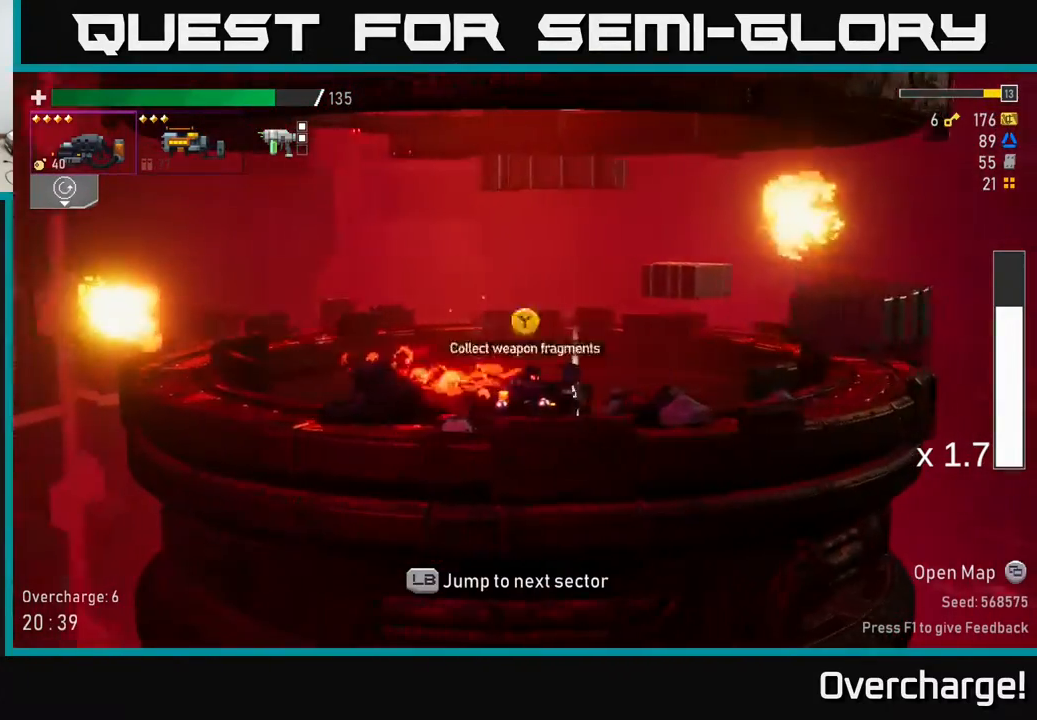
{"buttons": ["A"], "left_stick": "right", "events": [[83, "Y", "up"], [167, "Y", "down"], [267, "Y", "up"], [333, "A", "down"]]}
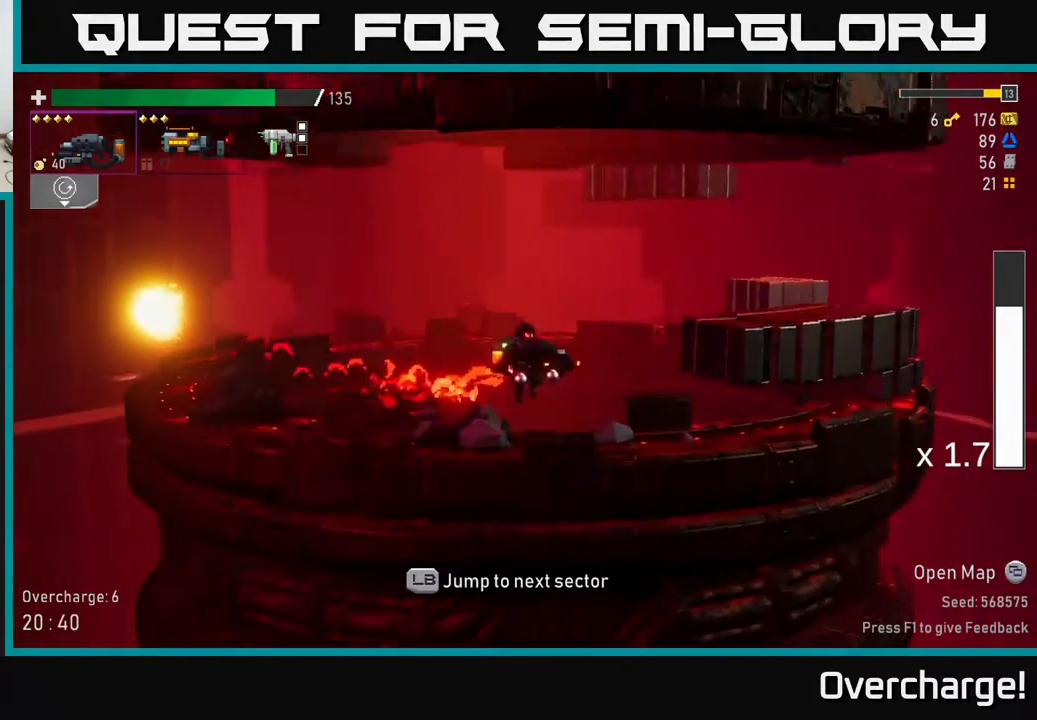
{"buttons": ["L1"], "left_stick": "right", "events": [[33, "A", "up"], [83, "A", "down"], [200, "X", "down"], [433, "X", "up"], [450, "A", "up"], [467, "L1", "down"]]}
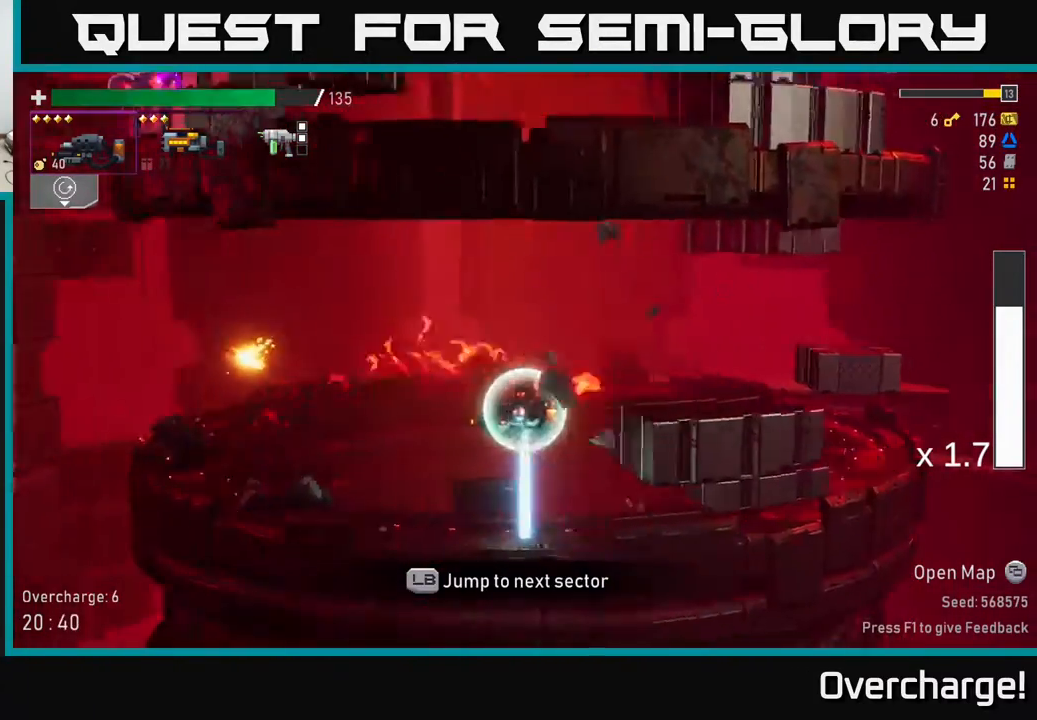
{"buttons": [], "left_stick": "center", "events": [[67, "L1", "up"], [350, "left_stick", "center"]]}
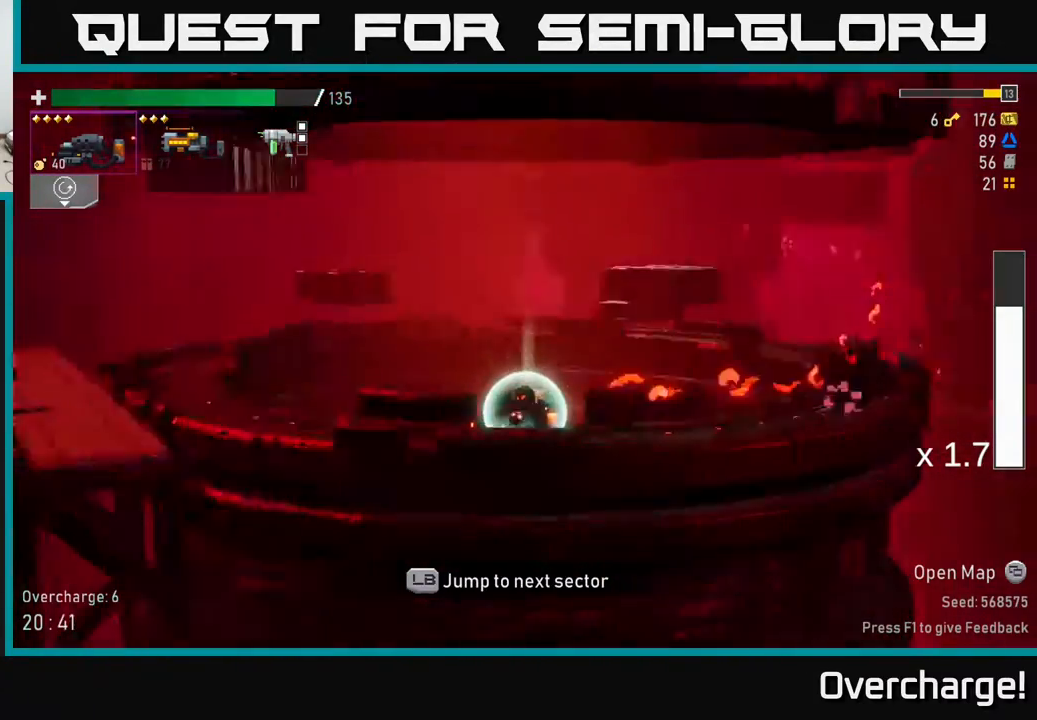
{"buttons": [], "left_stick": "center", "events": []}
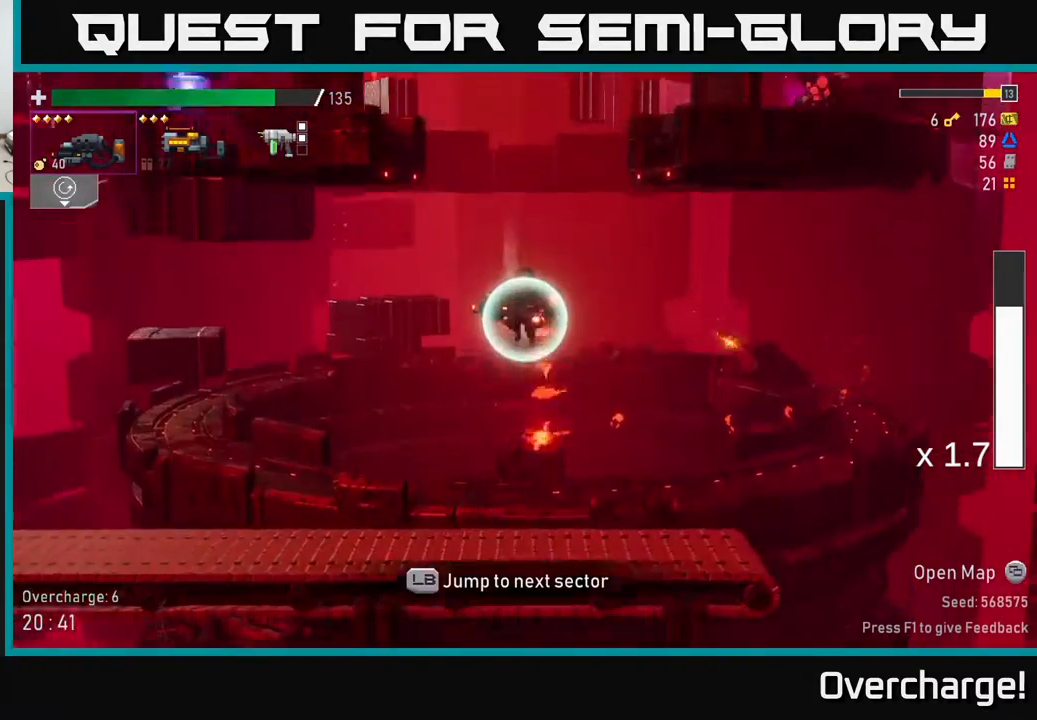
{"buttons": ["R2"], "left_stick": "center", "events": [[200, "L2", "down"], [283, "R2", "down"], [300, "L2", "up"]]}
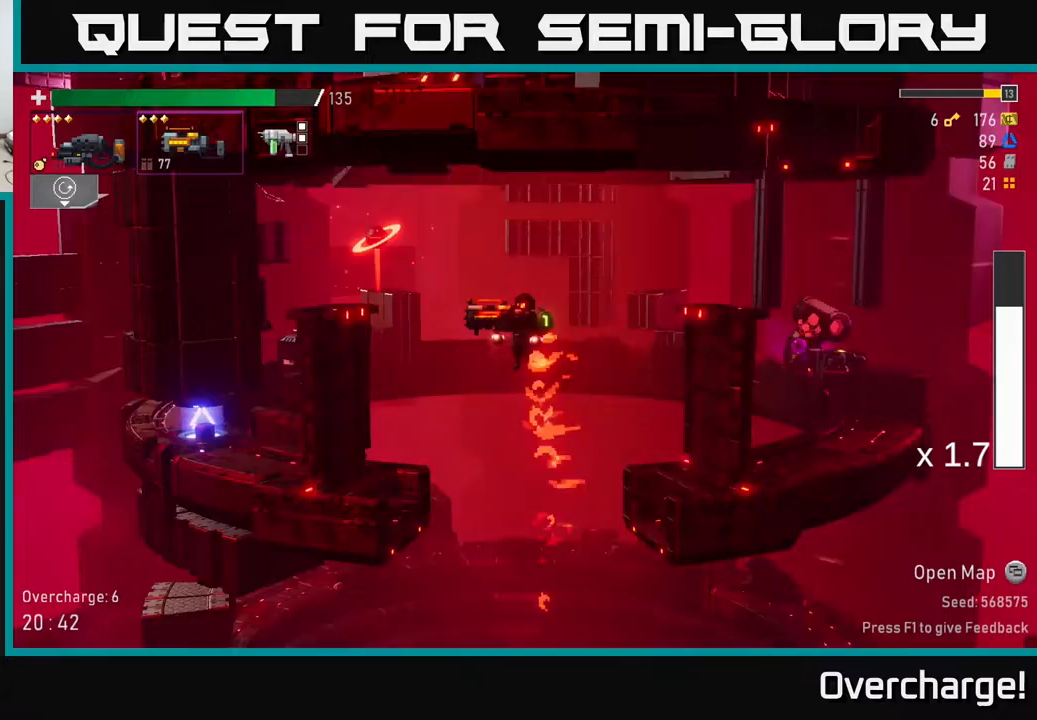
{"buttons": ["R2"], "left_stick": "left", "events": [[33, "left_stick", "left"]]}
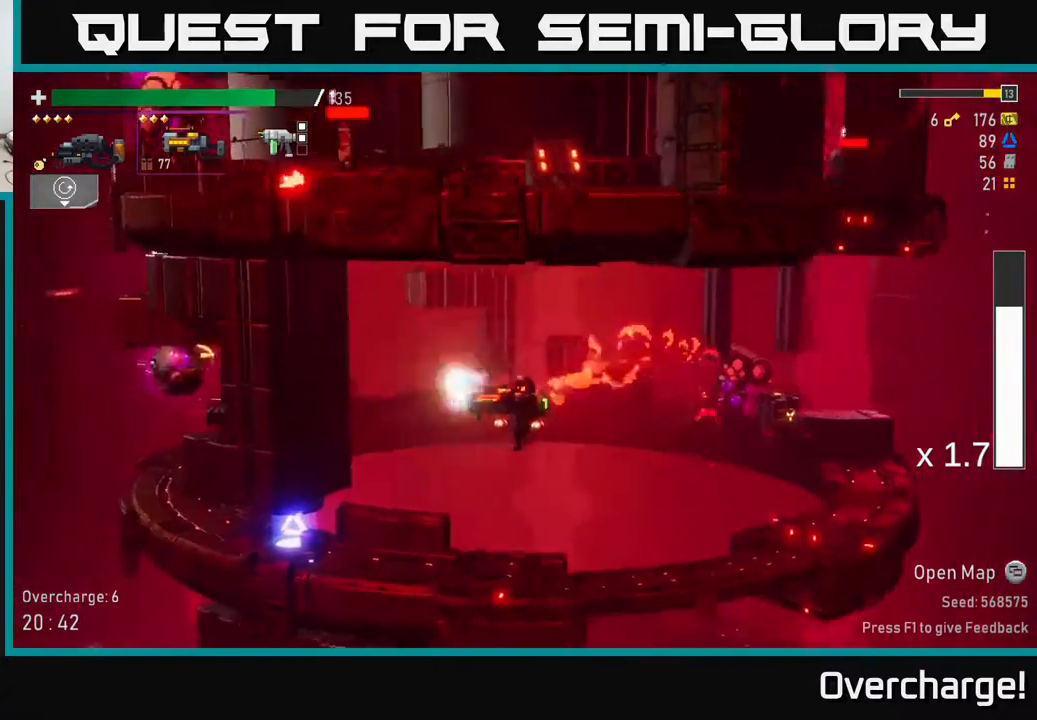
{"buttons": ["R2"], "left_stick": "center", "events": [[333, "R2", "up"], [417, "left_stick", "center"], [433, "R2", "down"]]}
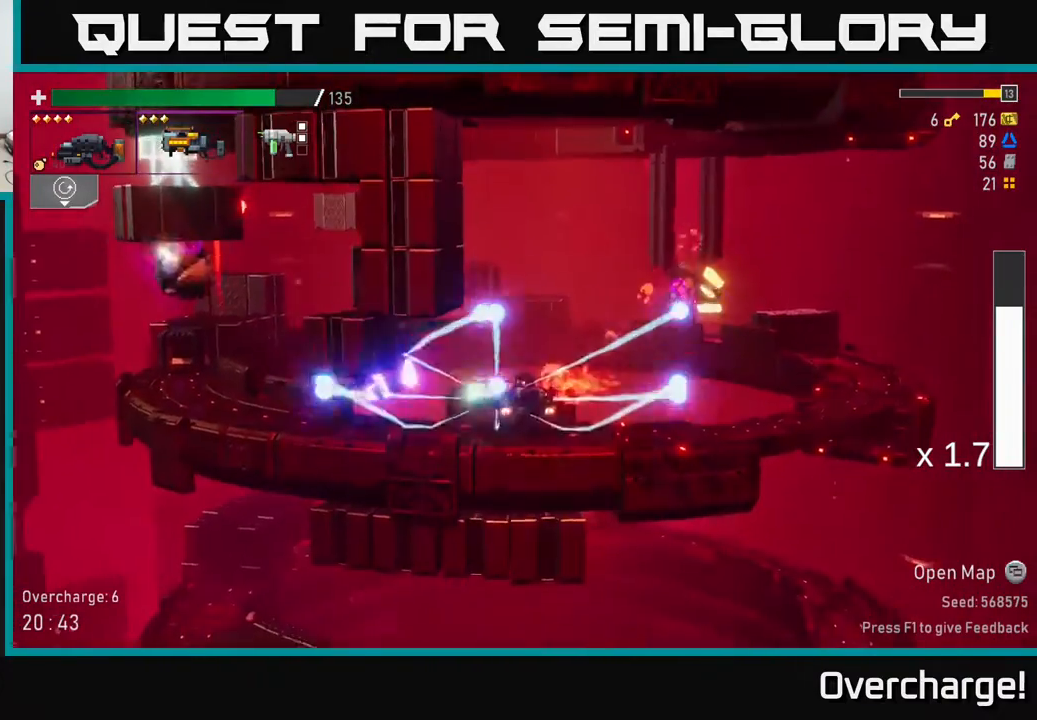
{"buttons": ["R2"], "left_stick": "left", "events": [[167, "left_stick", "left"]]}
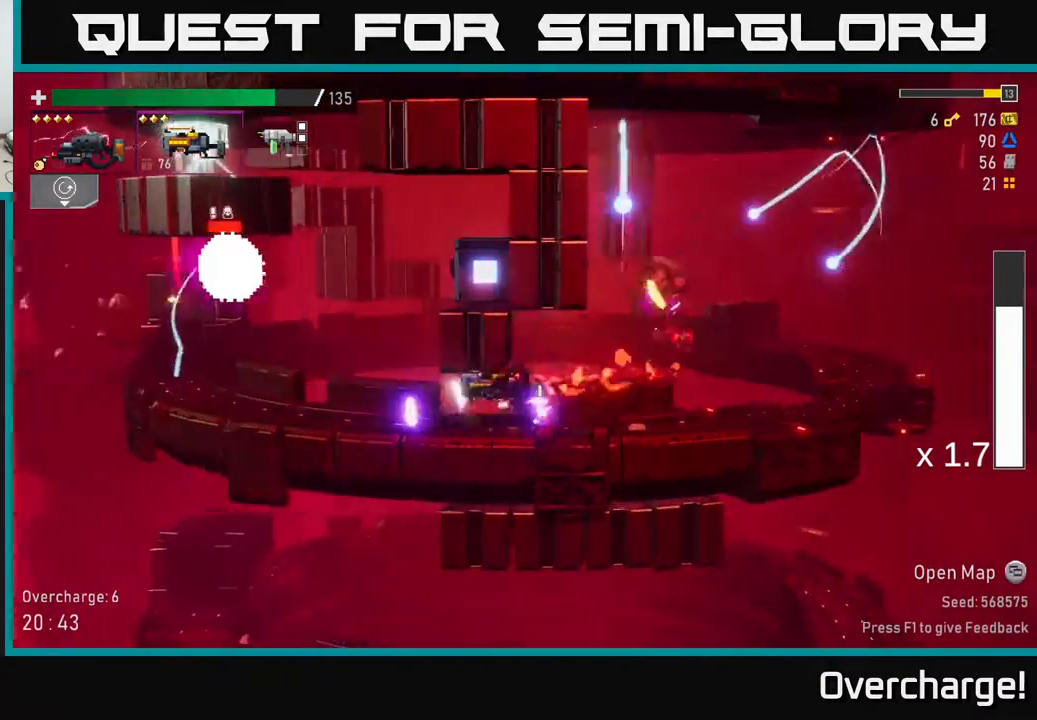
{"buttons": [], "left_stick": "left", "events": [[183, "A", "down"], [300, "A", "up"], [350, "A", "down"], [483, "A", "up"], [483, "R2", "up"]]}